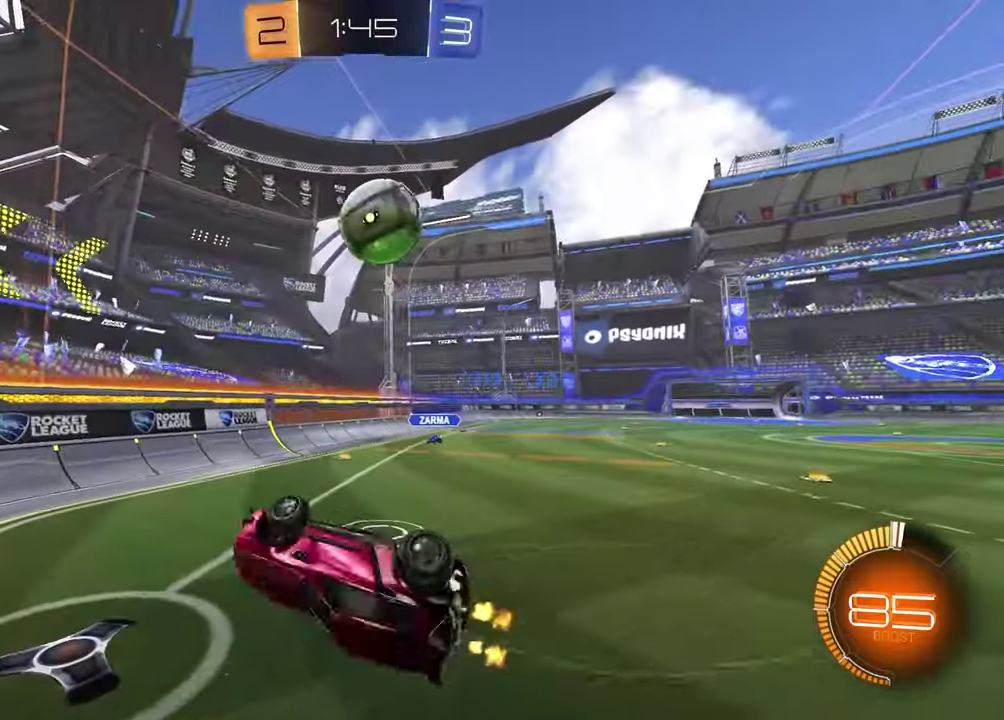
Gameplay with a controller (PlayStation layout); each line is a JSON object with the inputs held at the frame after it. "events" lists button and stick changes between this image and that frame as [ms after this image, input, new state], when the widget could be followed in between.
{"buttons": ["R2"], "left_stick": "center", "right_stick": "center", "events": [[33, "left_stick", "up-left"], [167, "left_stick", "left"], [283, "SQUARE", "up"], [300, "left_stick", "up-right"], [350, "R2", "up"], [433, "R2", "down"], [433, "left_stick", "down-left"], [500, "left_stick", "center"]]}
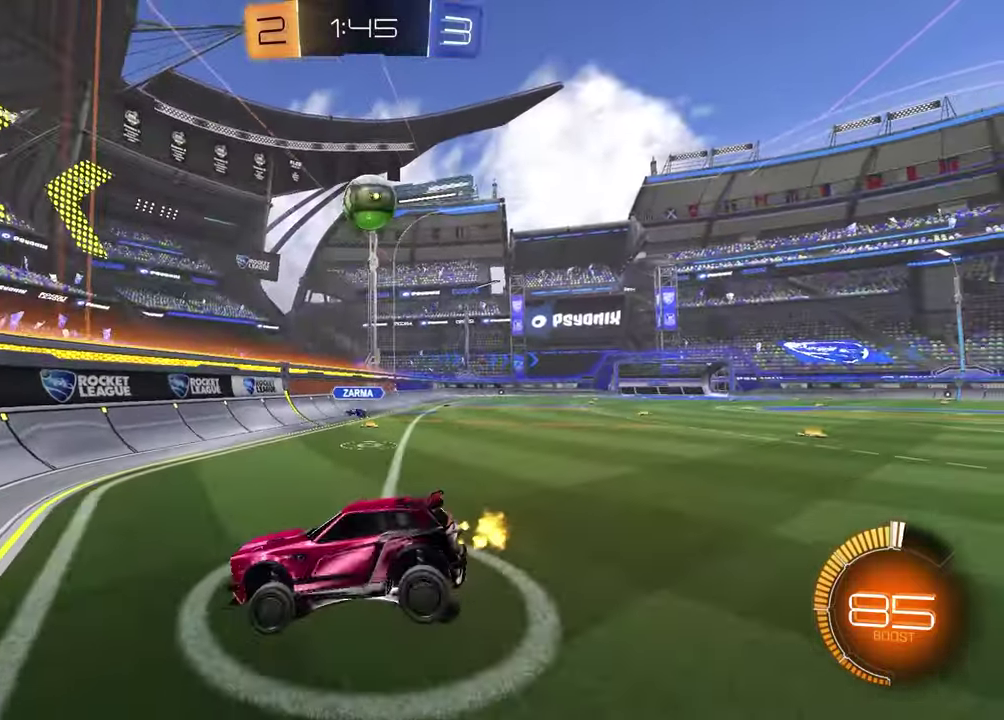
{"buttons": ["R2"], "left_stick": "left", "right_stick": "center", "events": [[117, "left_stick", "left"]]}
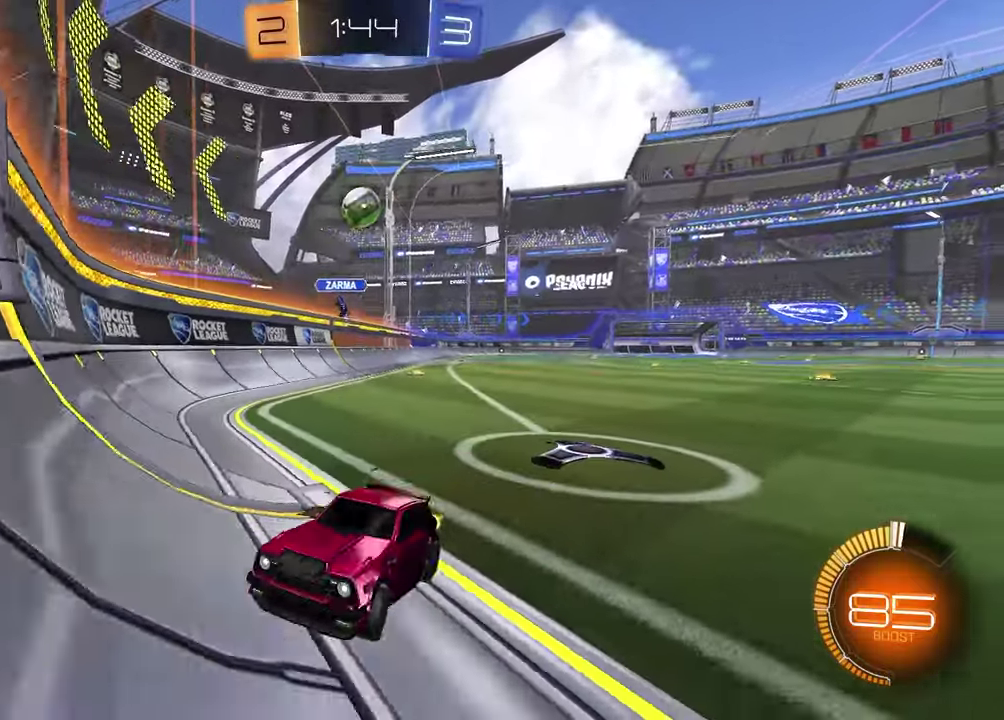
{"buttons": ["R2"], "left_stick": "center", "right_stick": "center", "events": [[17, "R1", "down"], [150, "left_stick", "center"], [300, "left_stick", "left"], [350, "R1", "up"], [433, "left_stick", "center"]]}
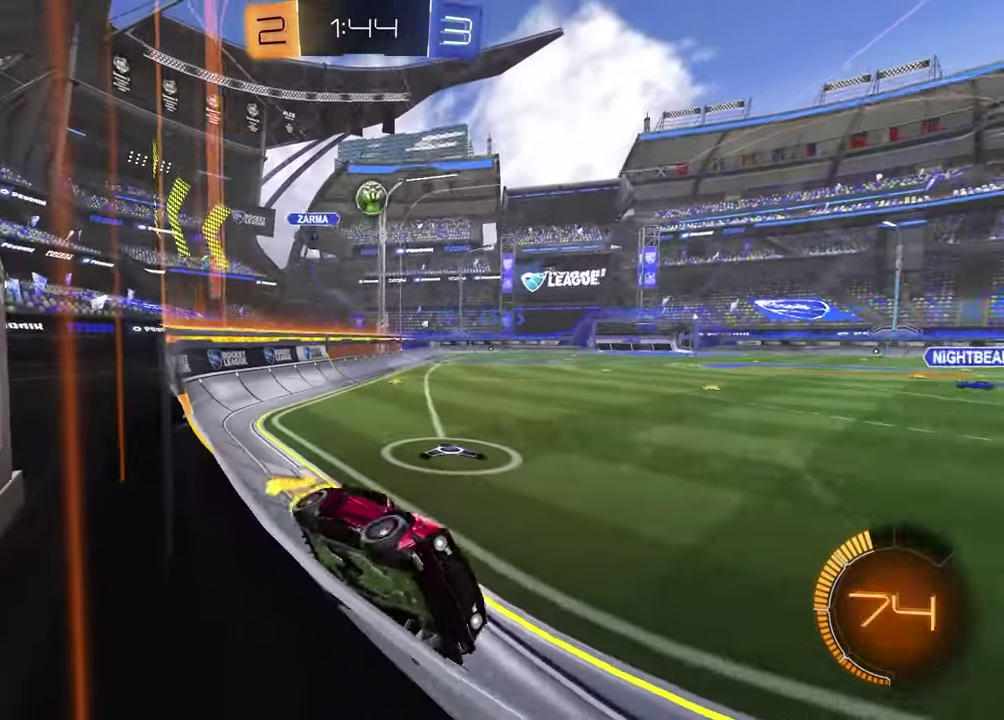
{"buttons": ["CROSS", "R2"], "left_stick": "down-right", "right_stick": "center"}